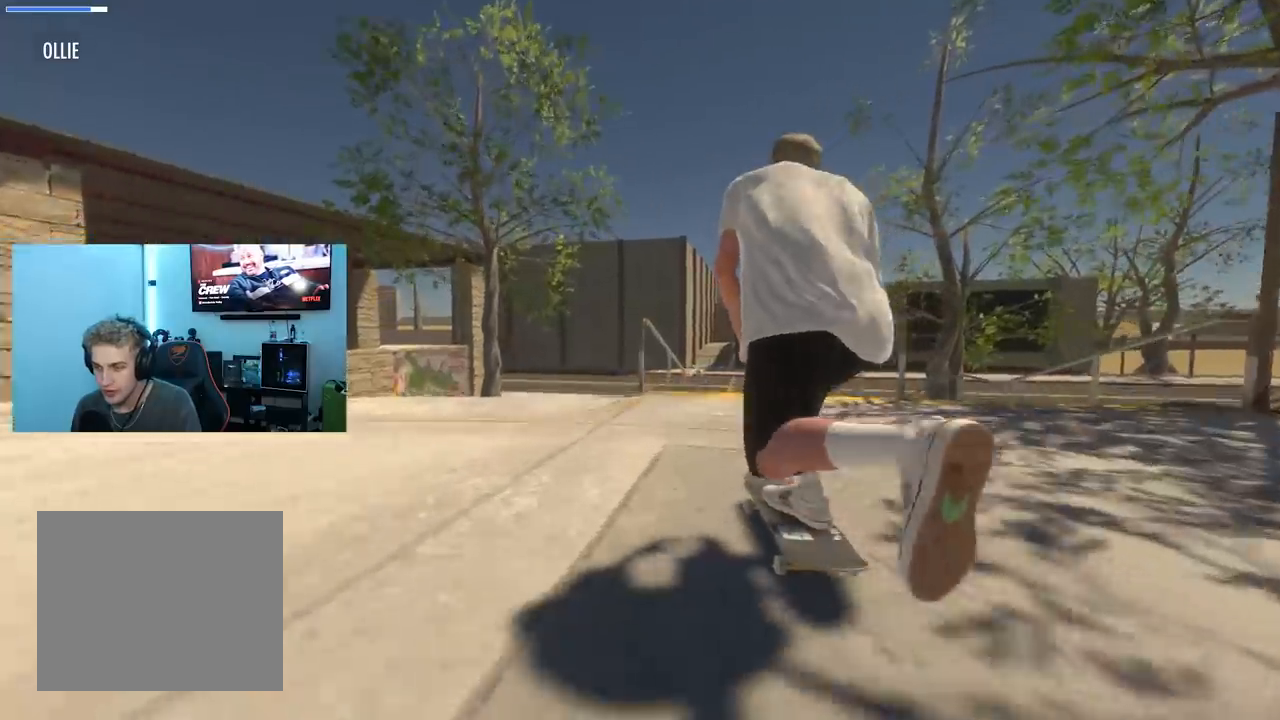
Gameplay with a controller (Xbox layout); each line is a JSON object with the inputs held at the frame after it. "events" lists button and stick changes between this image and that frame as [ms after this image, input, new state], when the widget could be followed in between.
{"buttons": [], "left_stick": "down", "right_stick": "center", "events": [[367, "left_stick", "down"]]}
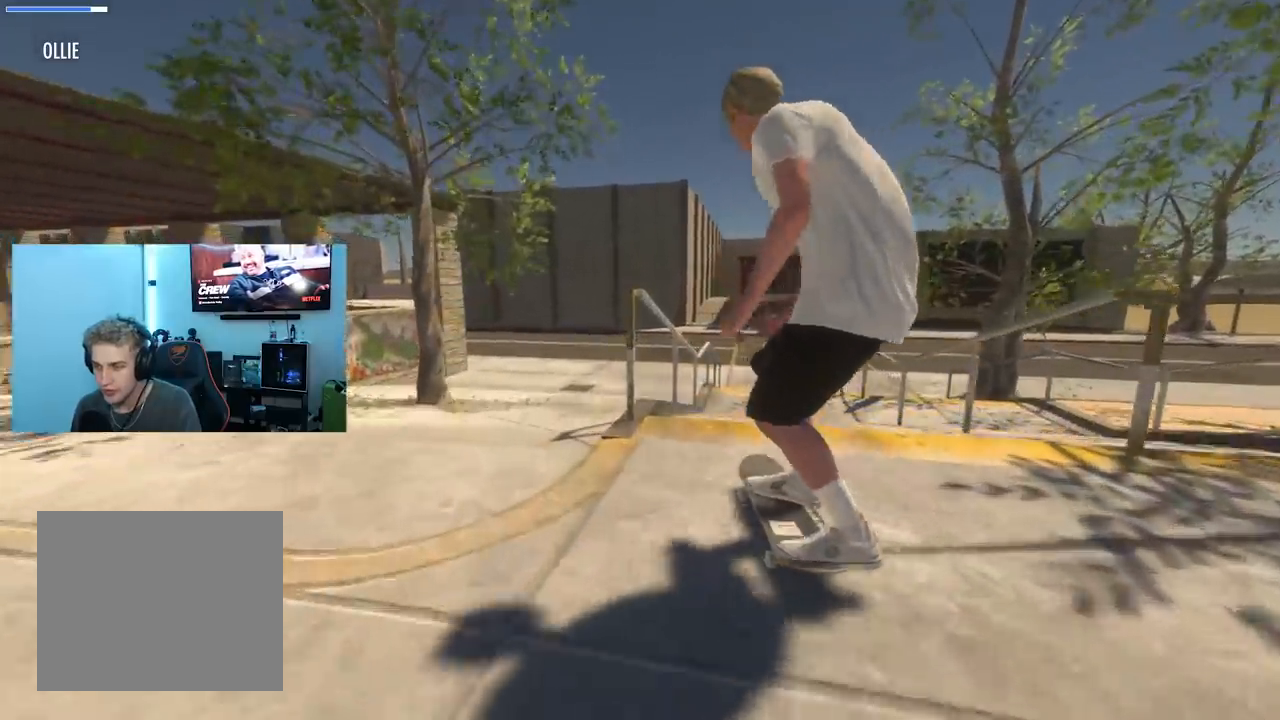
{"buttons": [], "left_stick": "right", "right_stick": "center", "events": [[284, "left_stick", "center"], [501, "left_stick", "right"]]}
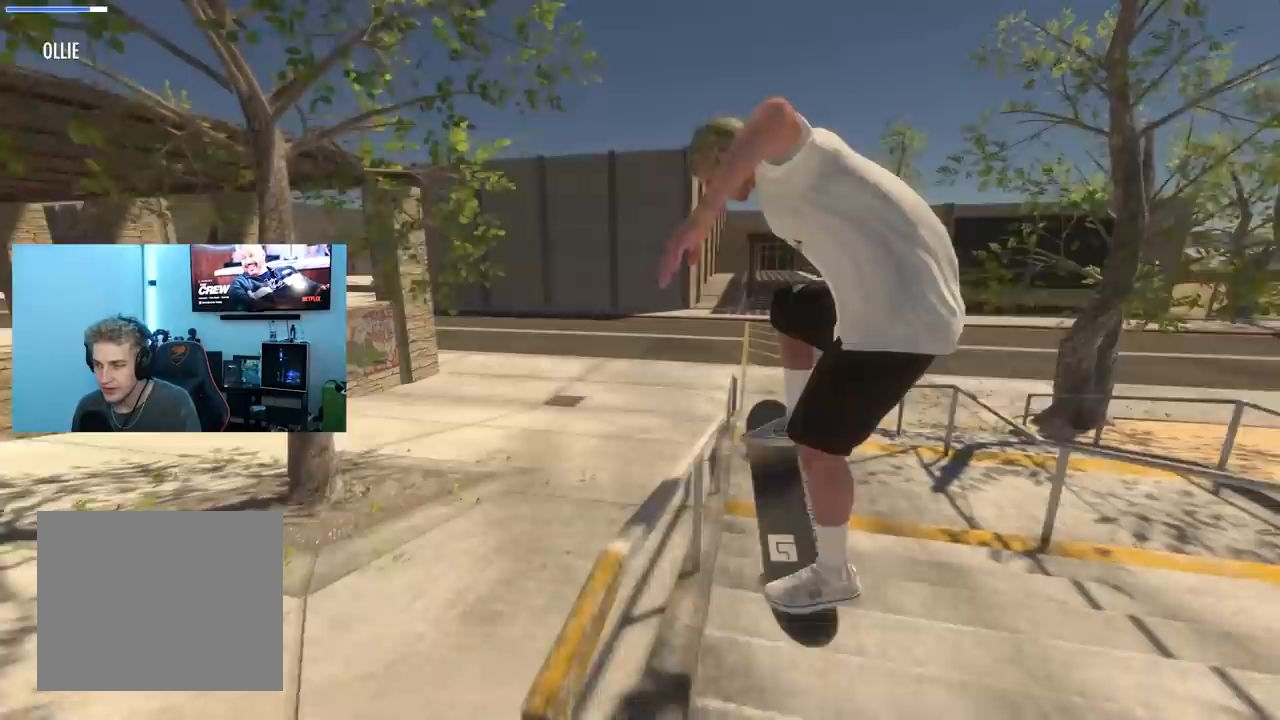
{"buttons": [], "left_stick": "down-right", "right_stick": "left", "events": [[17, "right_stick", "left"], [67, "left_stick", "down-right"]]}
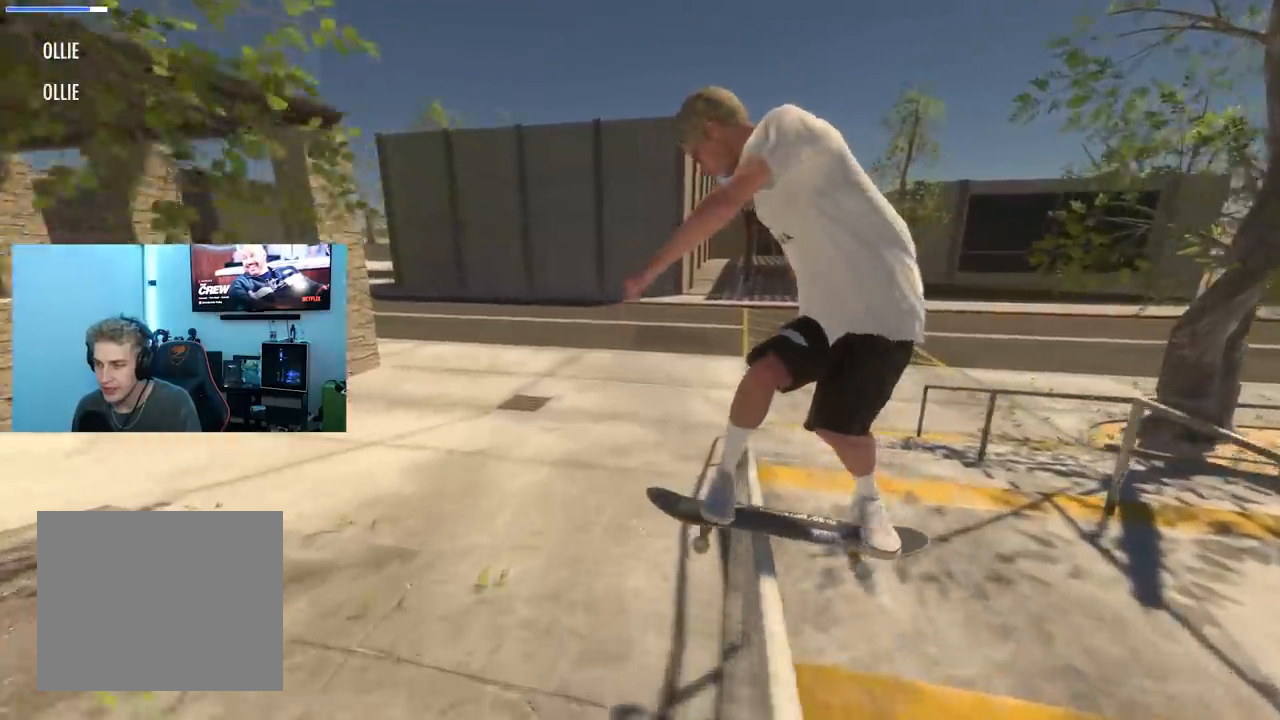
{"buttons": [], "left_stick": "down-right", "right_stick": "left", "events": []}
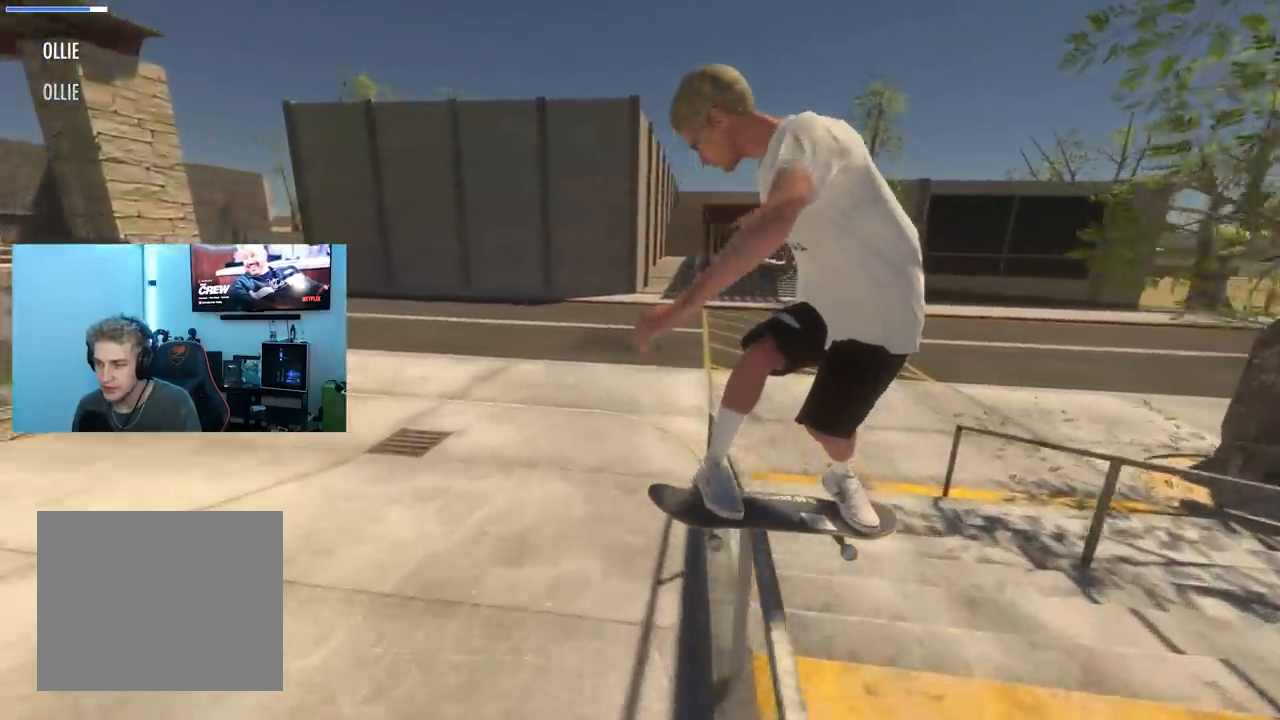
{"buttons": [], "left_stick": "down-right", "right_stick": "left", "events": []}
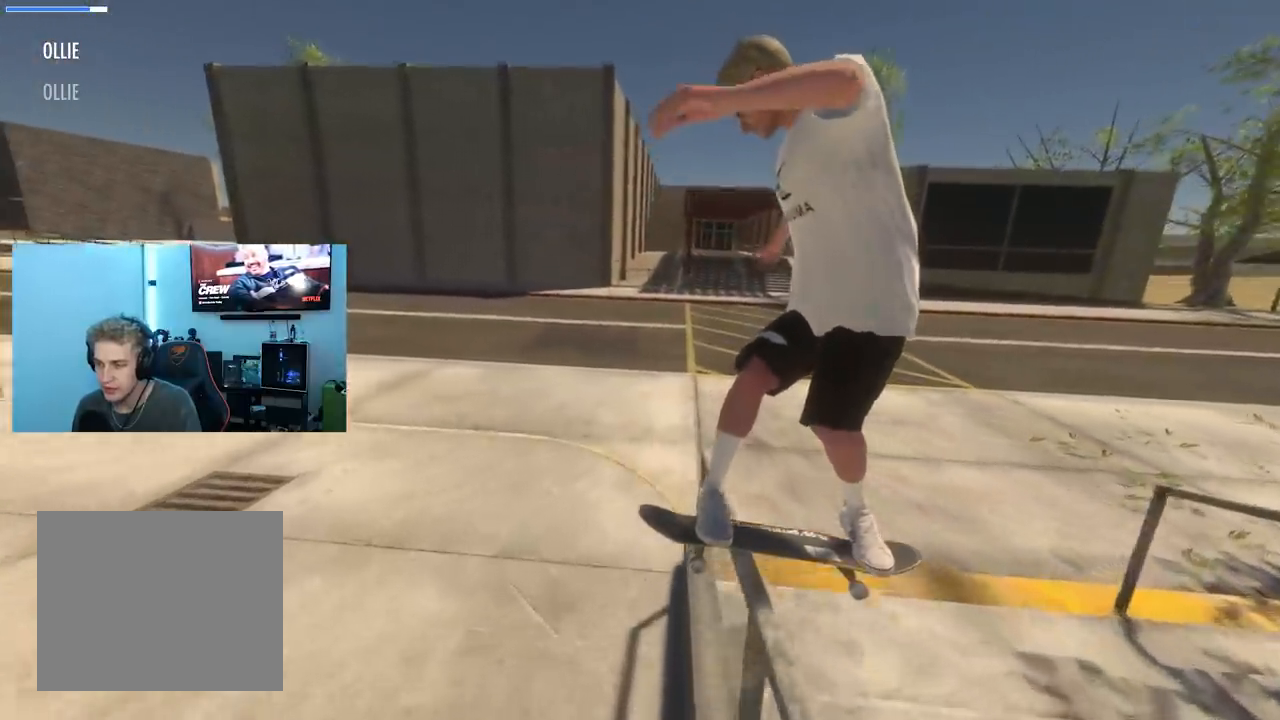
{"buttons": [], "left_stick": "center", "right_stick": "center", "events": [[383, "left_stick", "center"], [383, "right_stick", "center"]]}
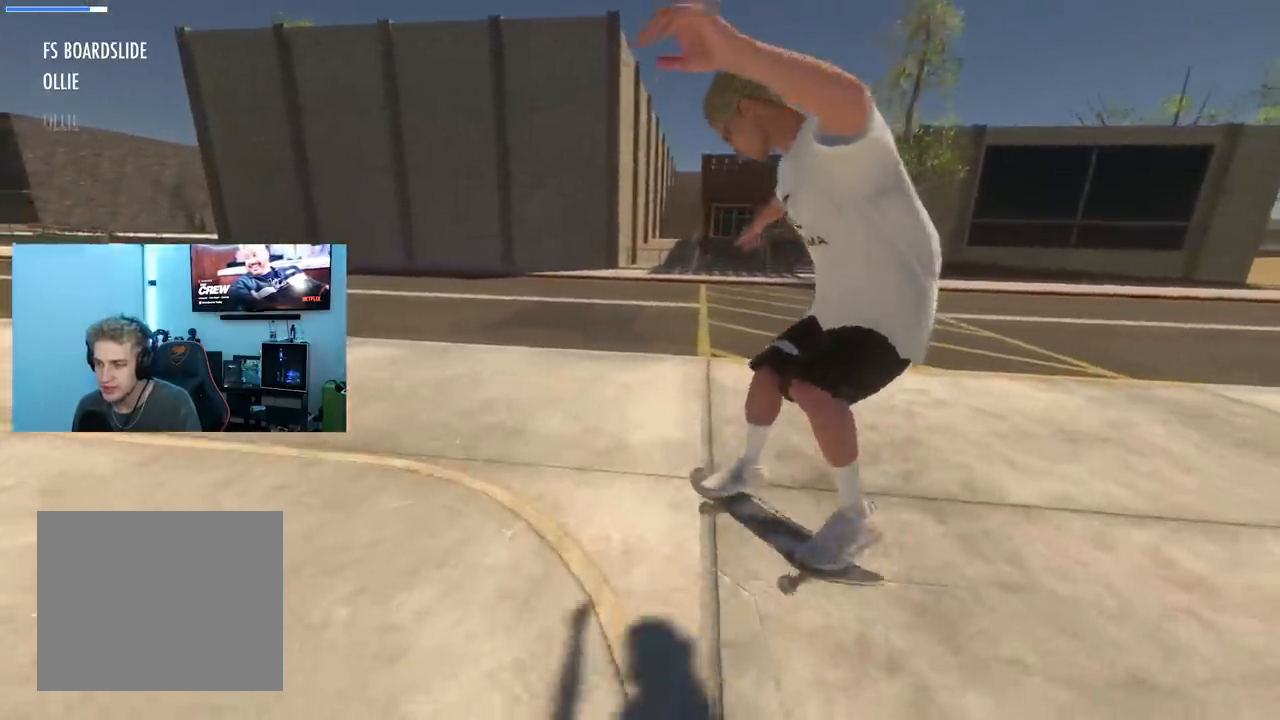
{"buttons": ["R2", "L3"], "left_stick": "down-left", "right_stick": "center", "events": [[84, "R2", "down"], [201, "R2", "up"], [301, "left_stick", "down"], [484, "L3", "down"], [484, "left_stick", "down-left"], [501, "R2", "down"]]}
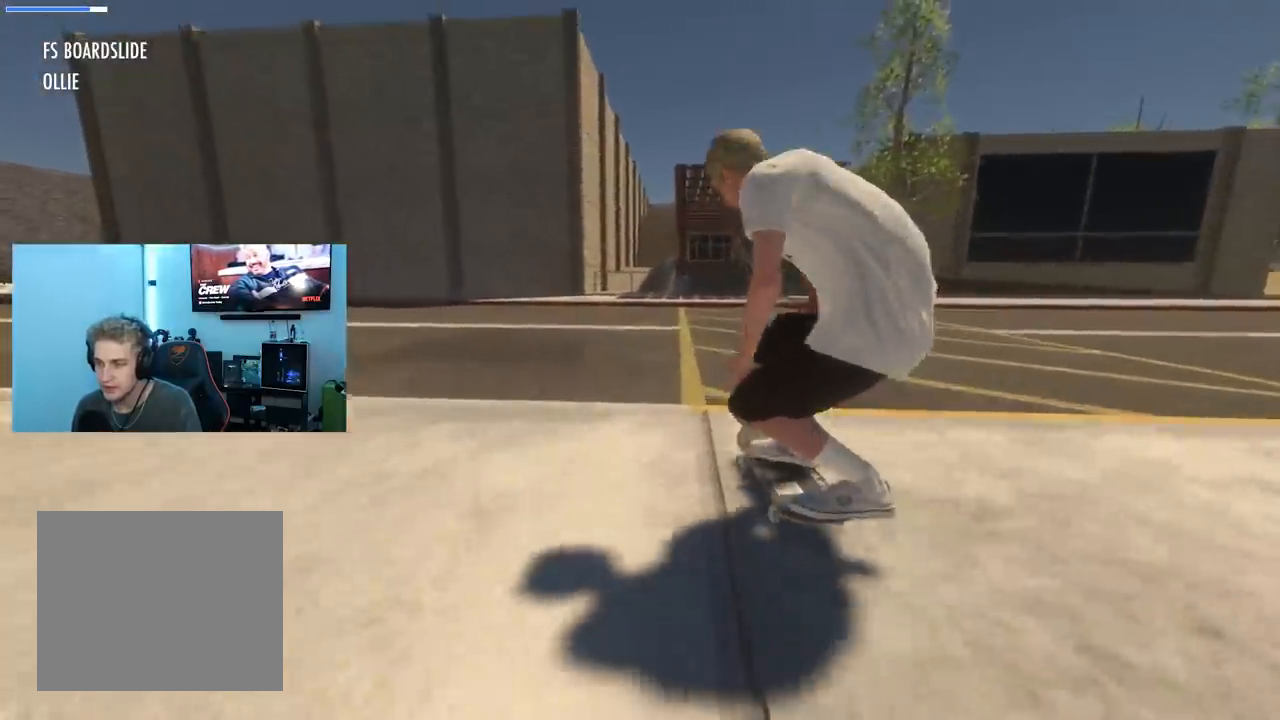
{"buttons": ["R2", "L3", "R3"], "left_stick": "left", "right_stick": "up-right", "events": [[50, "L3", "up"], [67, "left_stick", "right"], [117, "left_stick", "center"], [400, "L3", "down"], [400, "R3", "down"], [417, "left_stick", "left"], [467, "right_stick", "up-right"]]}
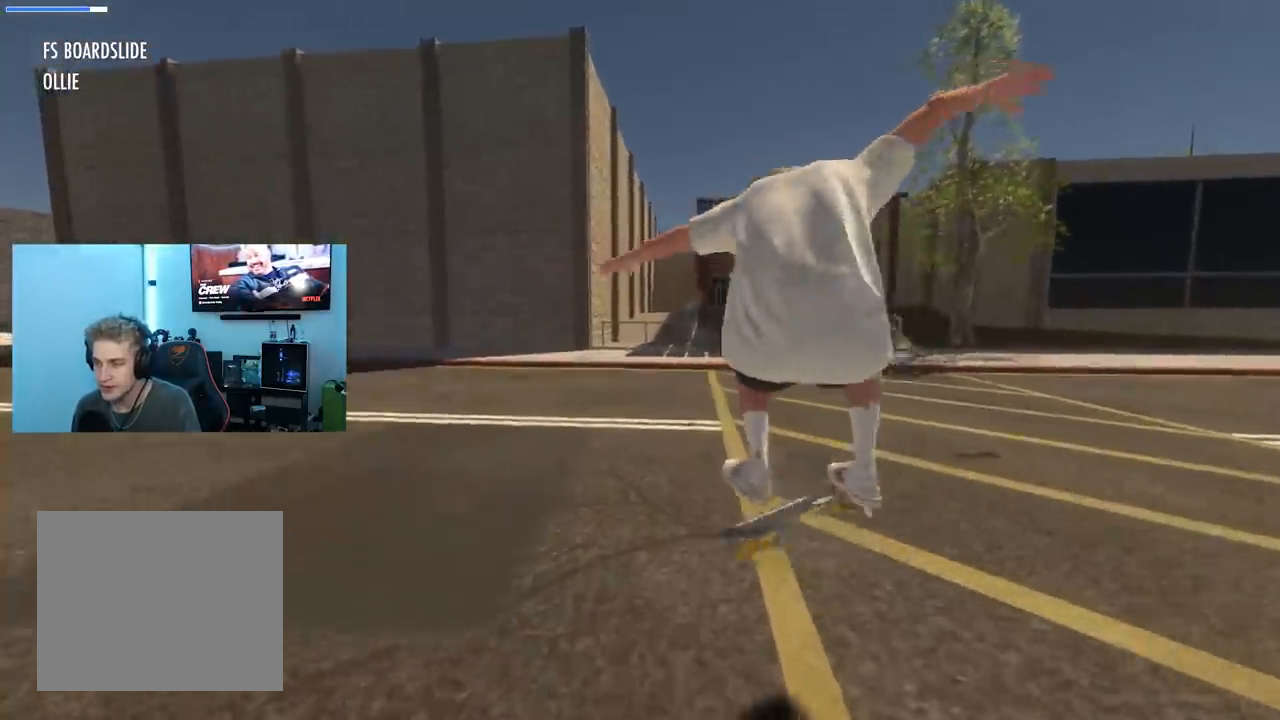
{"buttons": [], "left_stick": "center", "right_stick": "center", "events": [[50, "R3", "up"], [67, "L3", "up"], [184, "right_stick", "center"], [234, "R2", "up"], [234, "left_stick", "center"]]}
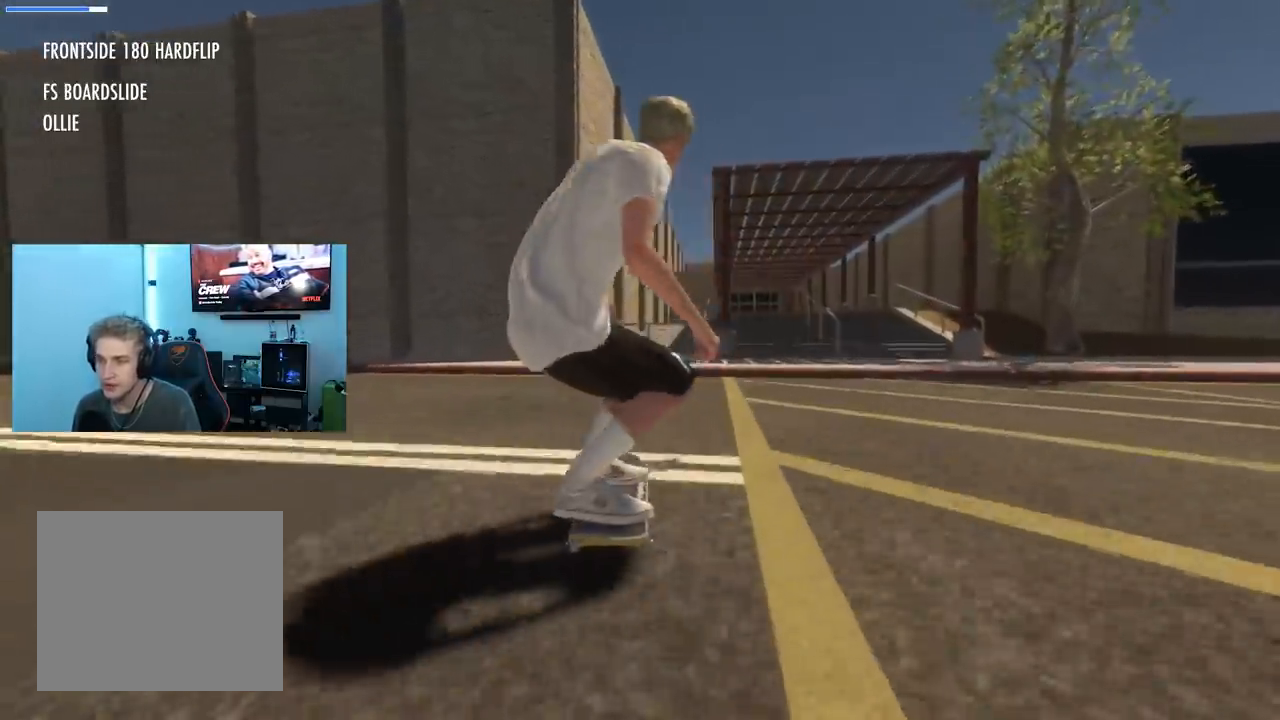
{"buttons": ["R2"], "left_stick": "center", "right_stick": "center", "events": [[100, "R2", "down"]]}
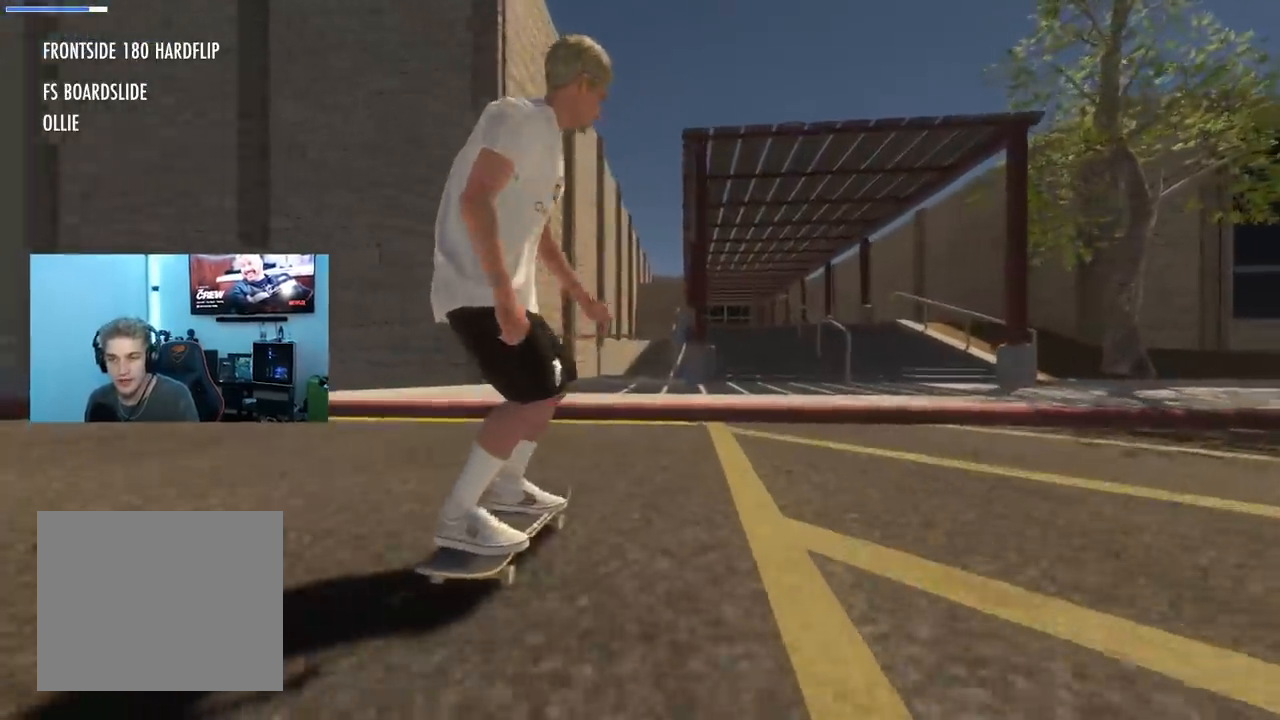
{"buttons": ["R2"], "left_stick": "center", "right_stick": "center", "events": []}
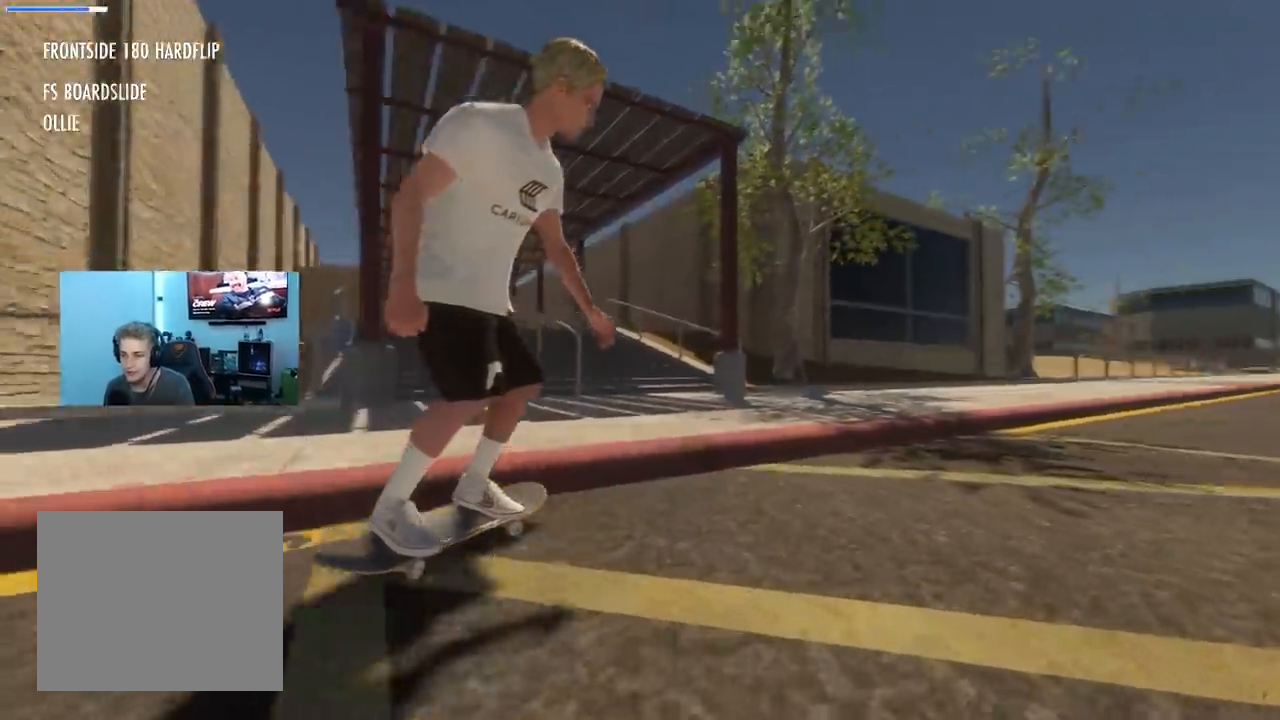
{"buttons": [], "left_stick": "center", "right_stick": "center", "events": [[317, "R2", "up"]]}